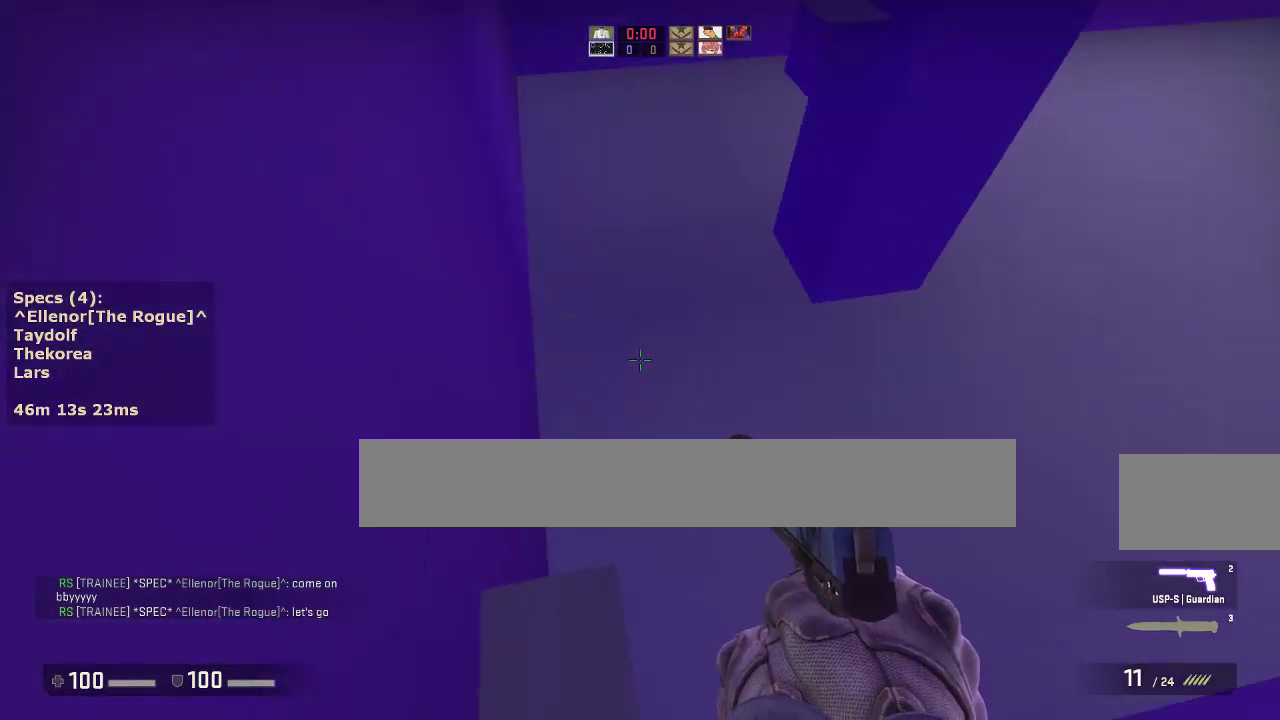
Gameplay with keyboard and mouse; each line is a JSON object with the keys and mouse buttons held at the frame after it. "events" lists presses ("down") and releases ("up") of "1", "2", "3", "4", "5", "a", "alt", "c", "caps_lock", "ctrl", "d", "e", "f", "g", "q", "r", "s", "shift", "space", "t", "tab", "v", "w", "x", "z", "mouse_left", "mouse_middle", "mouse_right", "mouse_mb4", "mouse_mb5", "mouse_wheel_up" and "mouse_wheel_down" between this image and that frame as [ms after this image, input, new state], when the widget could be followed in between. "mouse_left", "mouse_middle", "mouse_right", "mouse_mb4", "mouse_mb5", "mouse_wheel_up", "mouse_wheel_down" = the "left", "middle", "right", "mb4", "mb5", "wheel_up", "wheel_down" buttons of the "mouse" list. No other keys are recorded. Not read: mouse_move.
{"keys": ["w"], "mouse": [], "events": [[17, "d", "up"], [300, "s", "up"], [383, "w", "down"]]}
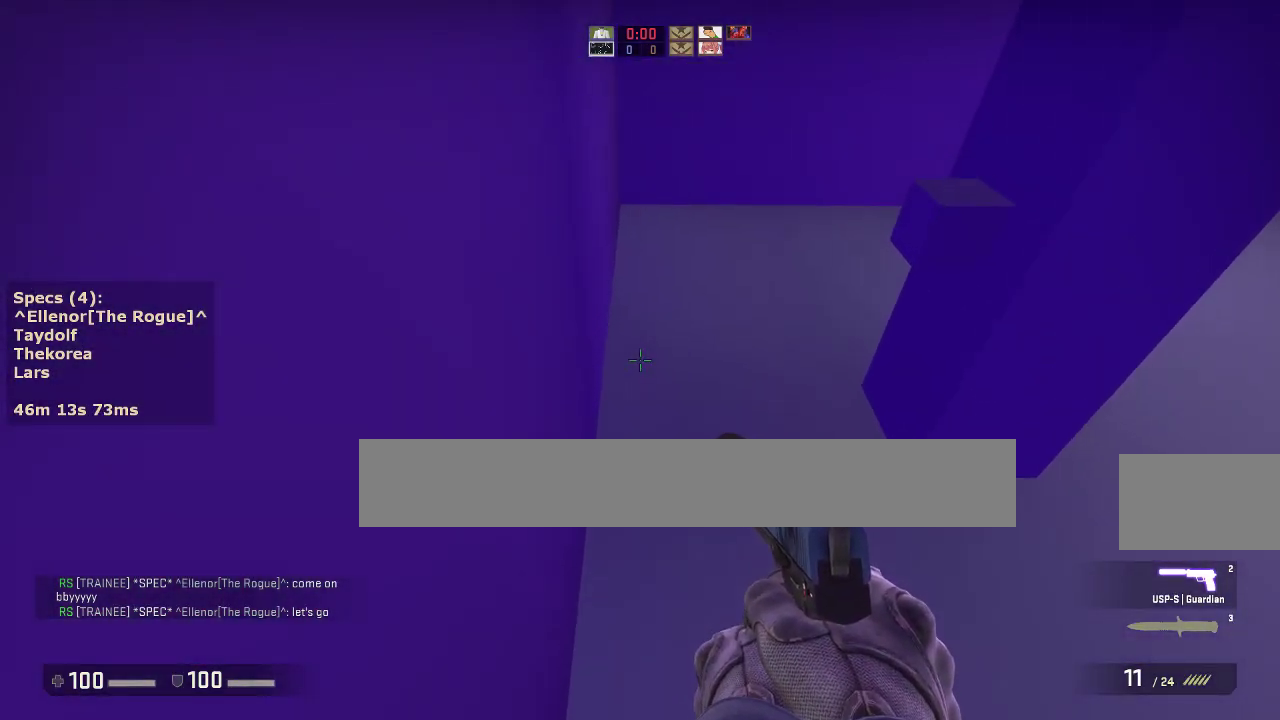
{"keys": ["d"], "mouse": [], "events": [[67, "d", "down"], [67, "mouse_wheel_down", "down"], [117, "w", "up"], [167, "mouse_wheel_down", "up"]]}
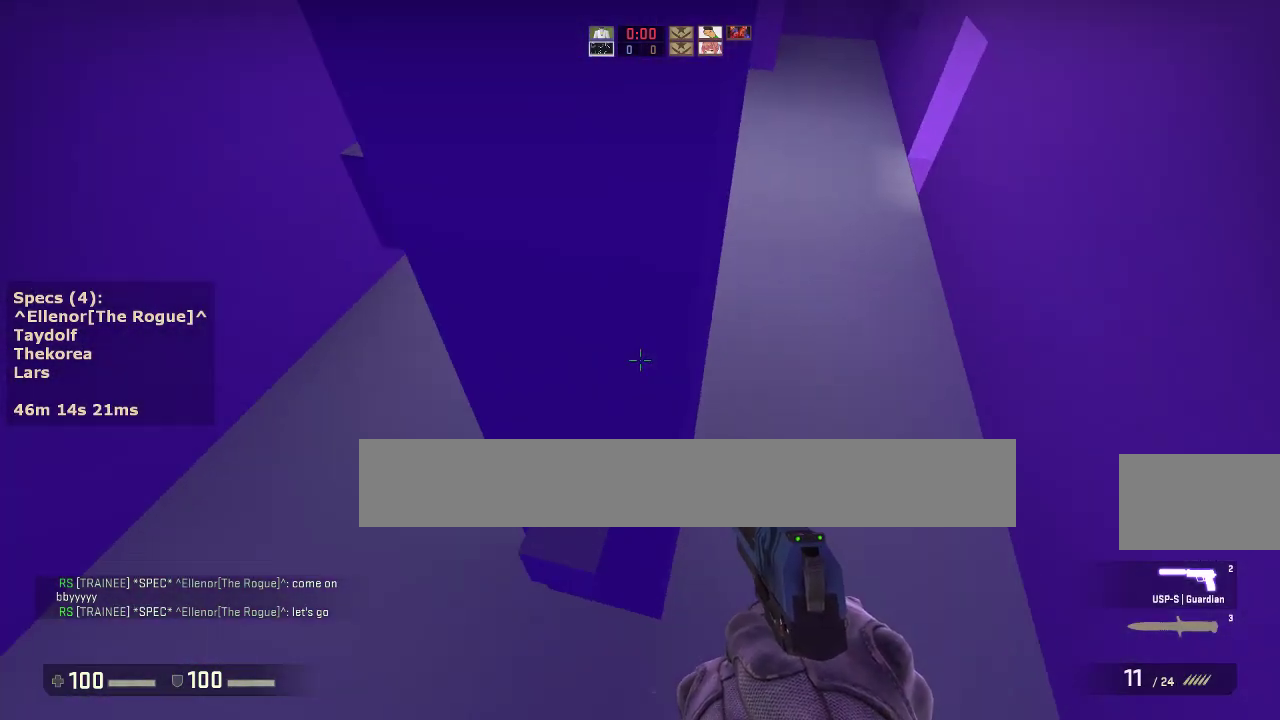
{"keys": ["ctrl", "d"], "mouse": [], "events": [[100, "a", "down"], [100, "d", "up"], [233, "mouse_wheel_down", "down"], [283, "a", "up"], [283, "d", "down"], [317, "mouse_wheel_down", "up"], [467, "ctrl", "down"]]}
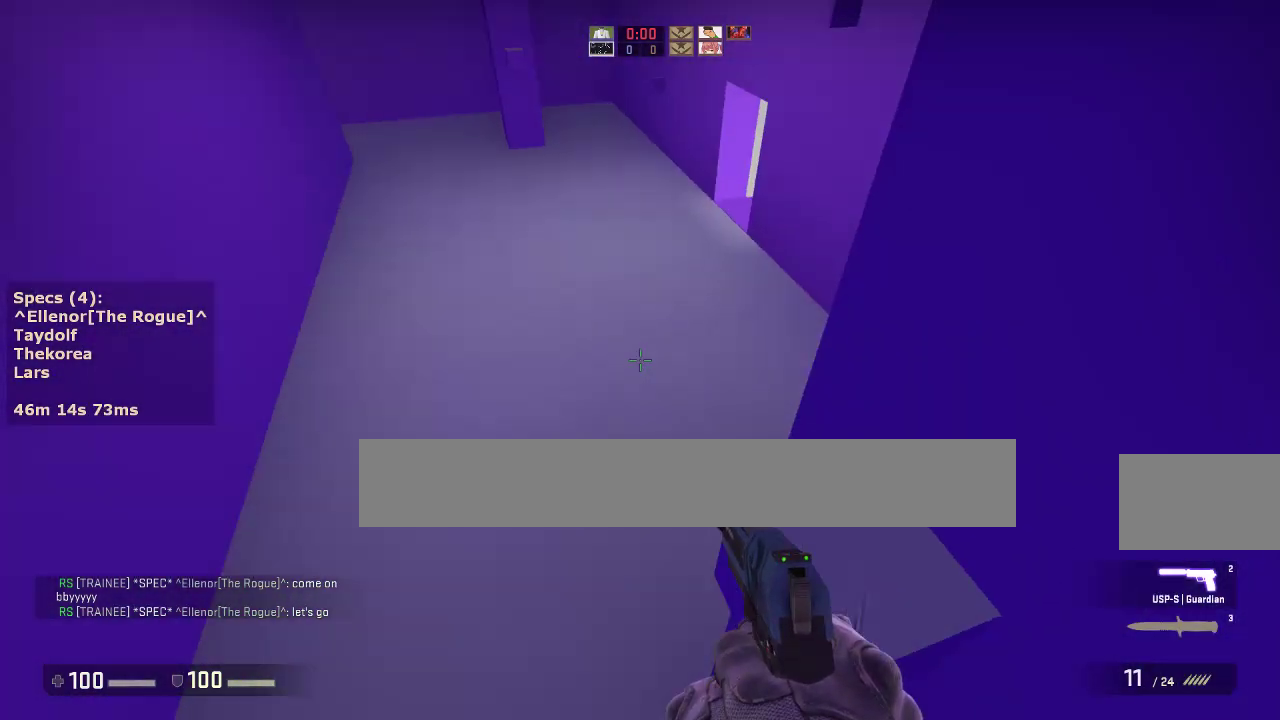
{"keys": ["d"], "mouse": [], "events": [[67, "w", "down"], [250, "w", "up"], [333, "ctrl", "up"], [333, "d", "up"], [483, "d", "down"]]}
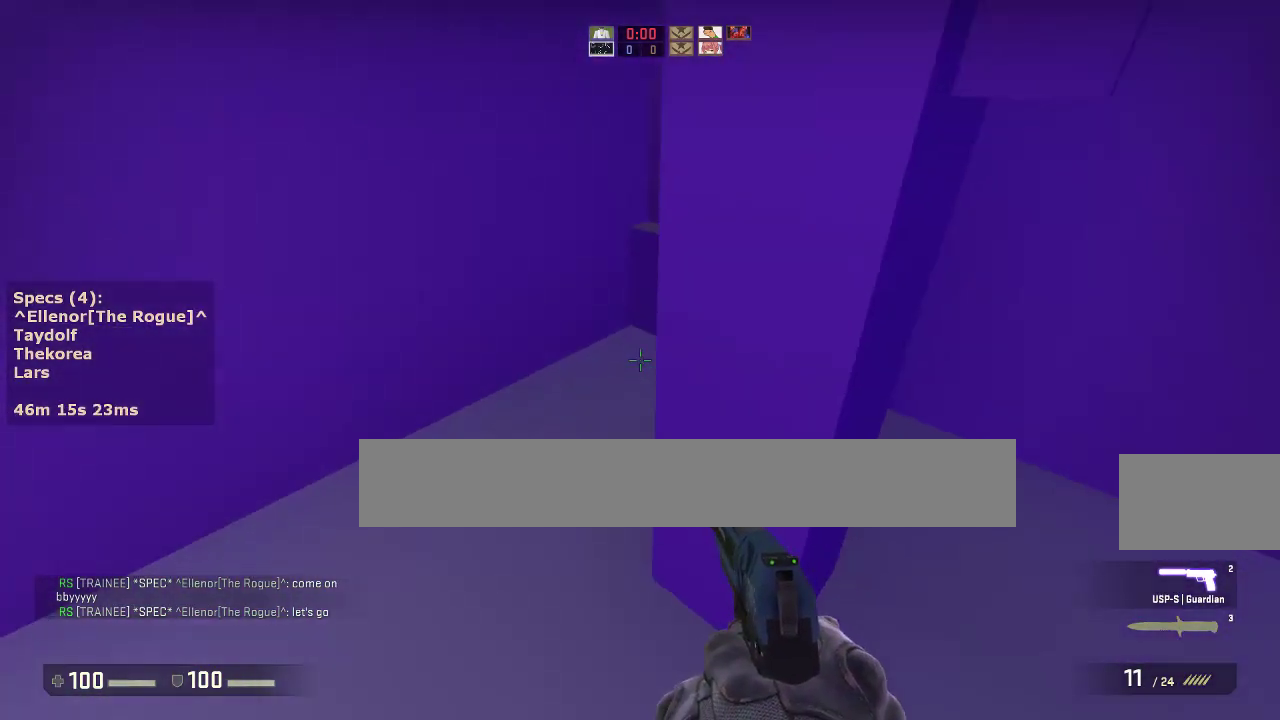
{"keys": ["w"], "mouse": [], "events": [[83, "a", "down"], [83, "d", "up"], [217, "w", "down"], [350, "a", "up"]]}
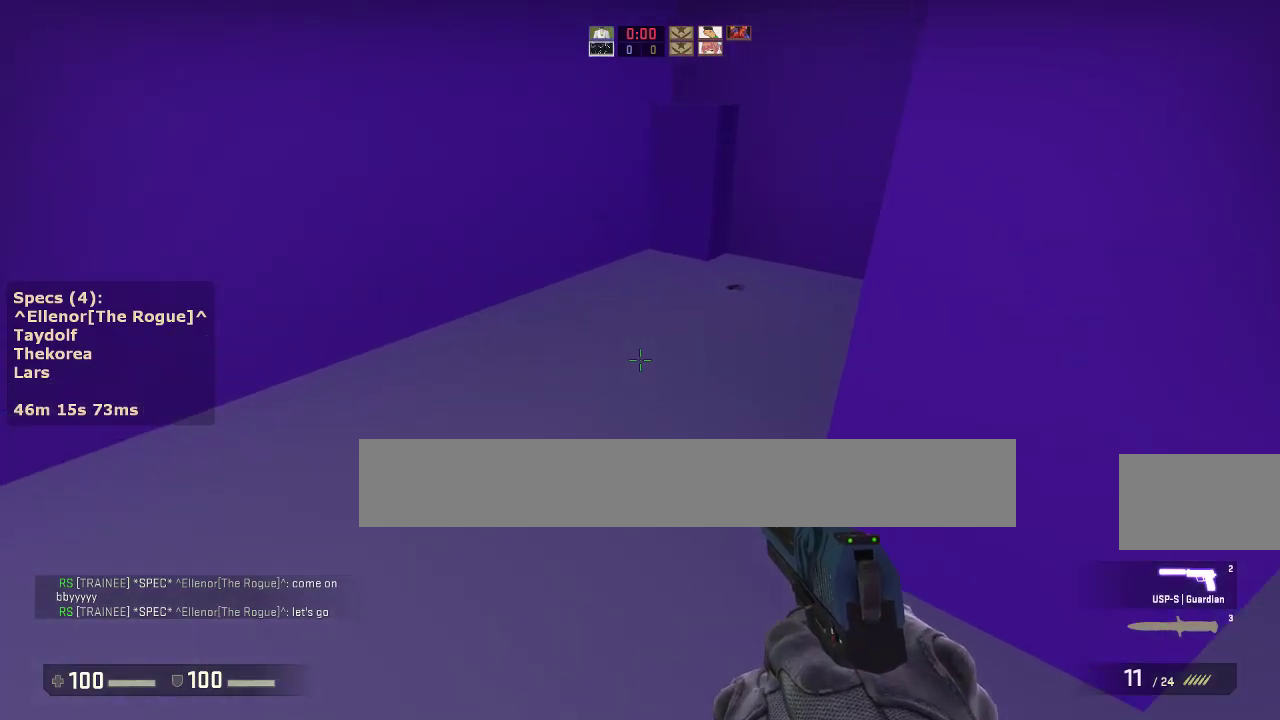
{"keys": ["w"], "mouse": [], "events": []}
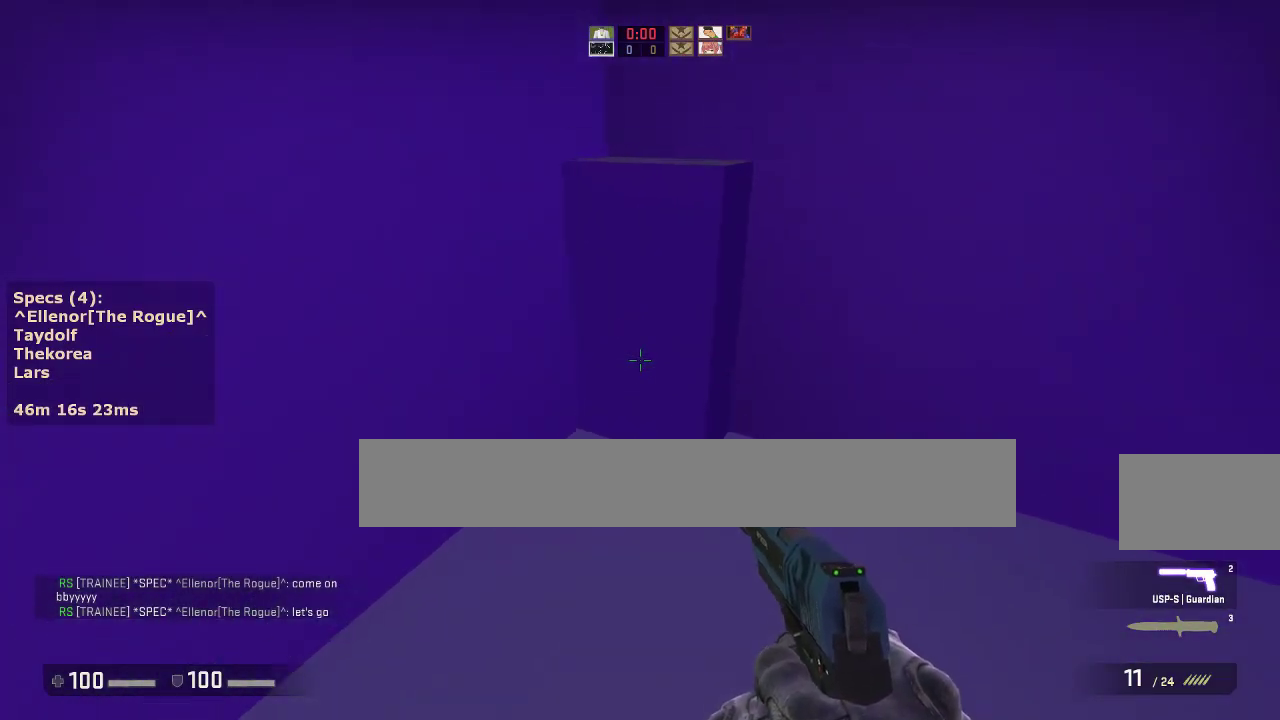
{"keys": ["a", "s"], "mouse": [], "events": [[17, "ctrl", "down"], [17, "mouse_wheel_down", "down"], [67, "a", "down"], [100, "mouse_wheel_down", "up"], [100, "w", "up"], [433, "s", "down"], [483, "ctrl", "up"]]}
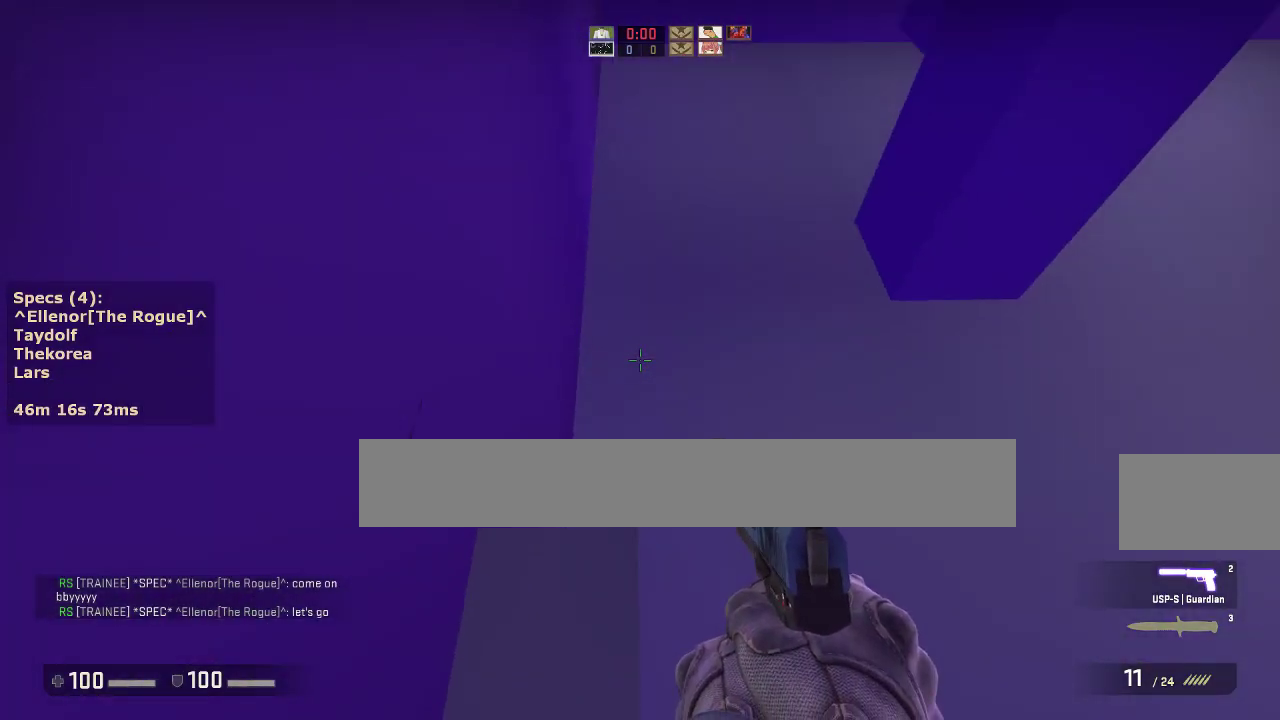
{"keys": [], "mouse": [], "events": [[33, "a", "up"], [83, "s", "up"], [117, "w", "down"], [350, "mouse_wheel_down", "down"], [400, "w", "up"], [450, "mouse_wheel_down", "up"]]}
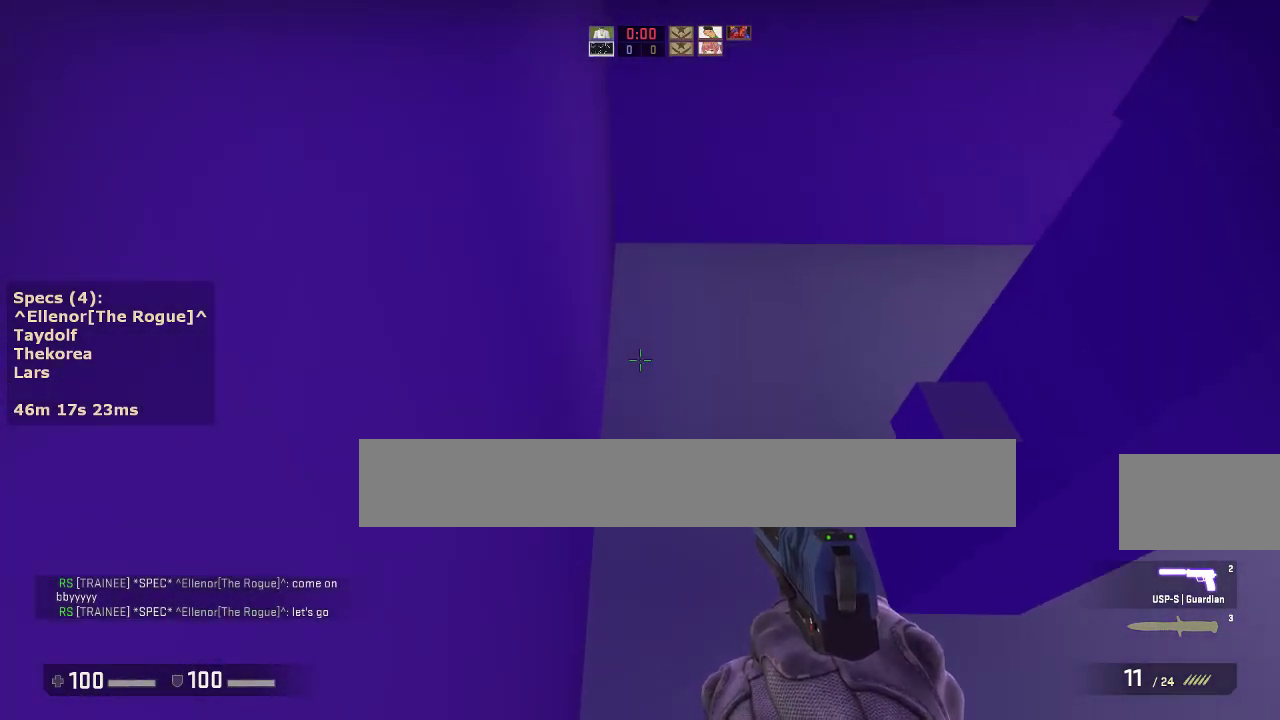
{"keys": ["a"], "mouse": ["wheel_down"], "events": [[50, "d", "down"], [283, "a", "down"], [283, "d", "up"], [467, "mouse_wheel_down", "down"]]}
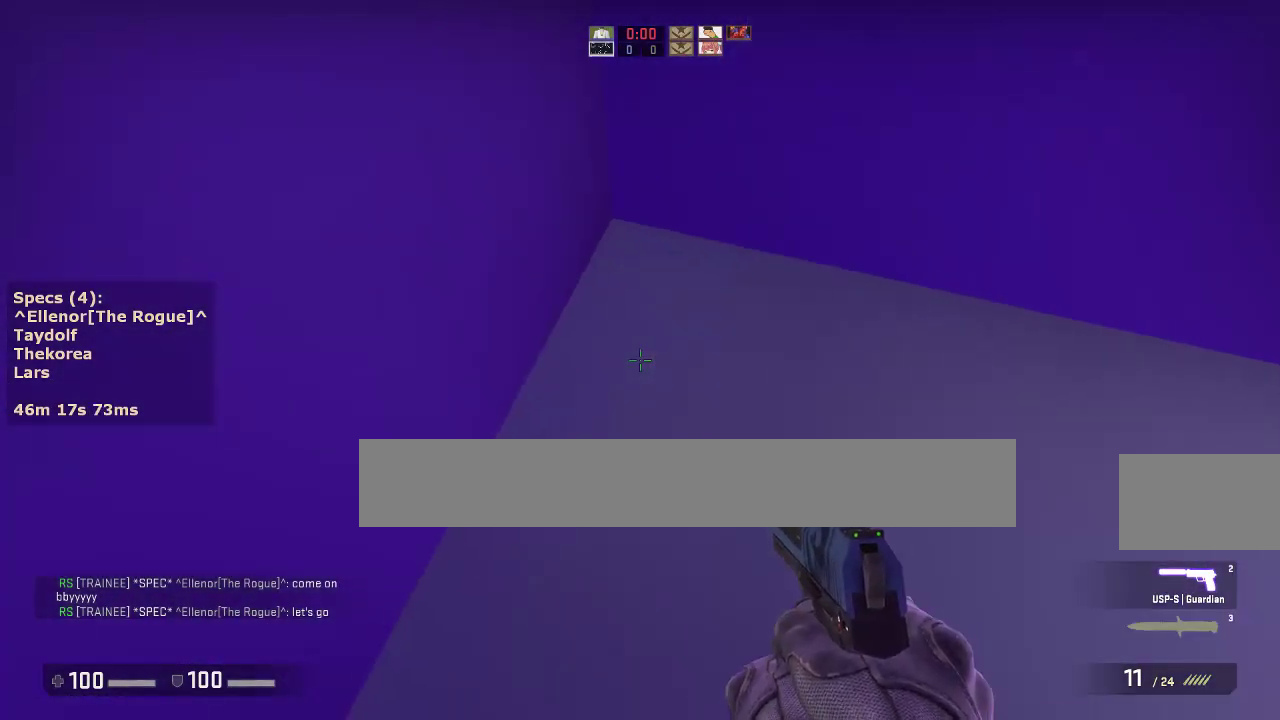
{"keys": ["ctrl", "w"], "mouse": [], "events": [[17, "d", "down"], [67, "a", "up"], [100, "mouse_wheel_down", "up"], [250, "ctrl", "down"], [350, "w", "down"], [483, "d", "up"]]}
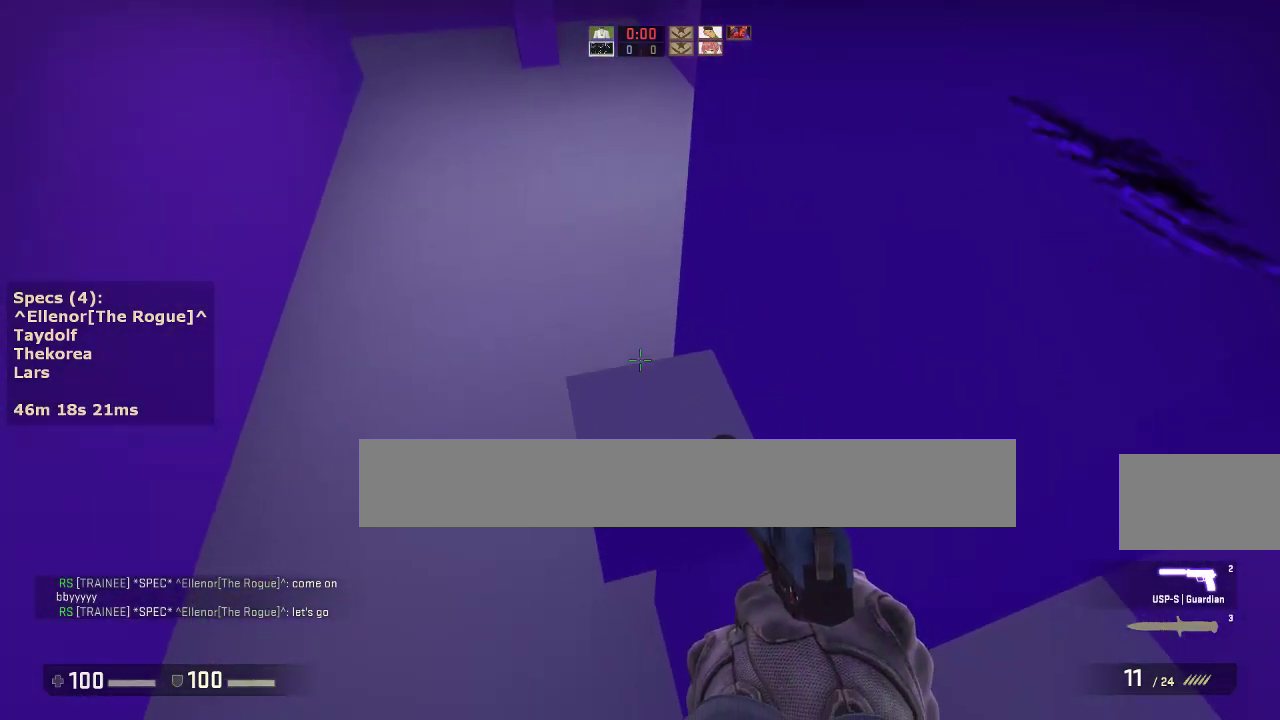
{"keys": ["d"], "mouse": [], "events": [[167, "w", "up"], [217, "ctrl", "up"], [350, "d", "down"]]}
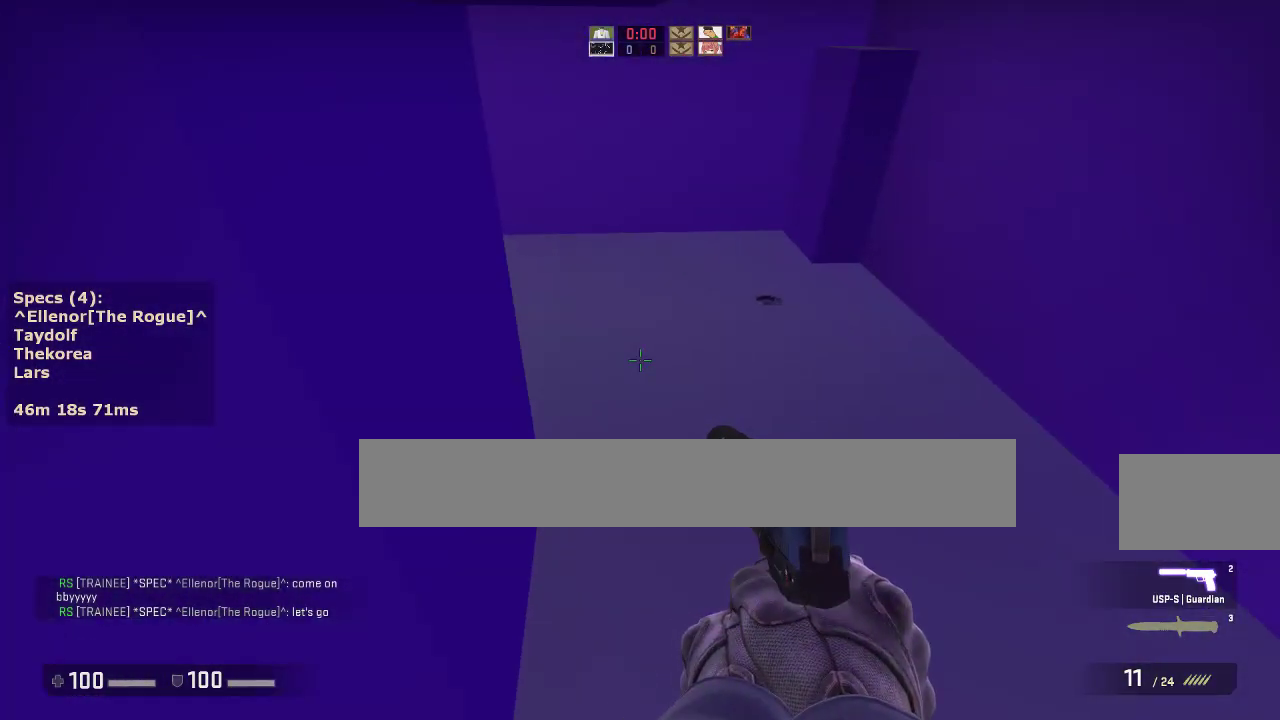
{"keys": ["ctrl", "d"], "mouse": ["wheel_down"], "events": [[50, "w", "down"], [183, "d", "up"], [417, "mouse_wheel_down", "down"], [467, "ctrl", "down"], [467, "d", "down"], [467, "w", "up"]]}
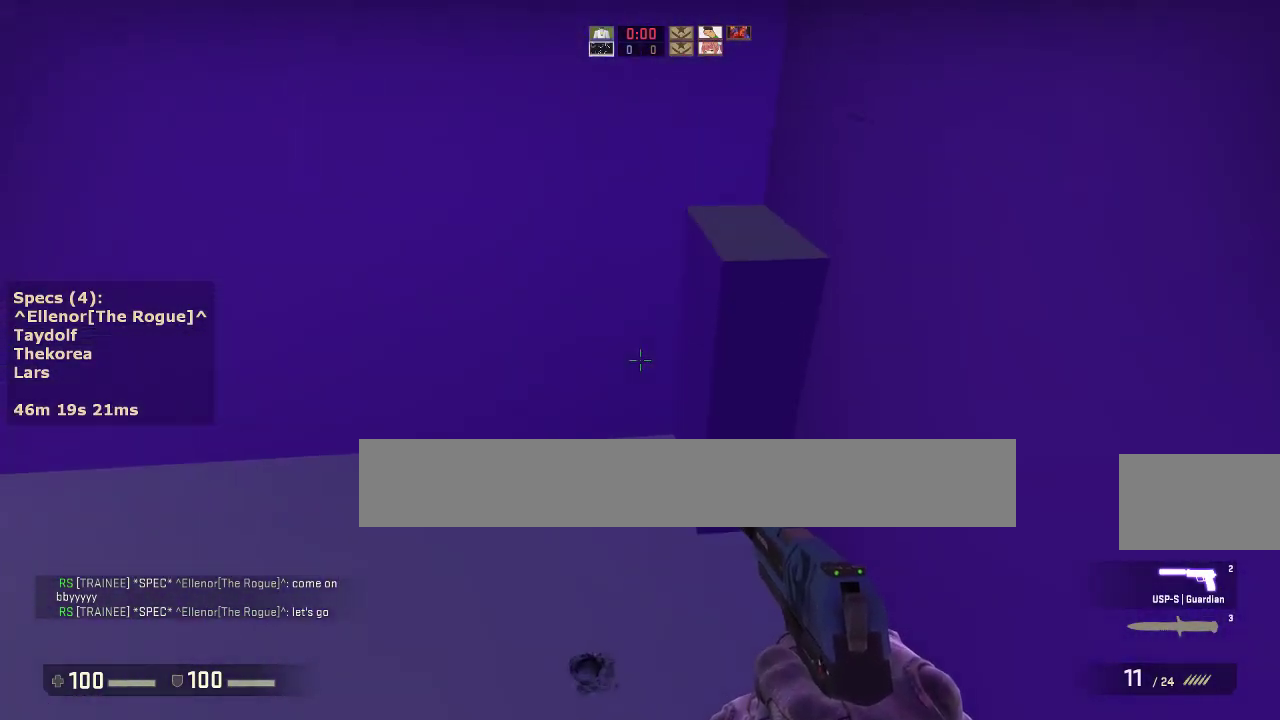
{"keys": ["s"], "mouse": [], "events": [[67, "mouse_wheel_down", "up"], [250, "s", "down"], [300, "ctrl", "up"], [433, "d", "up"]]}
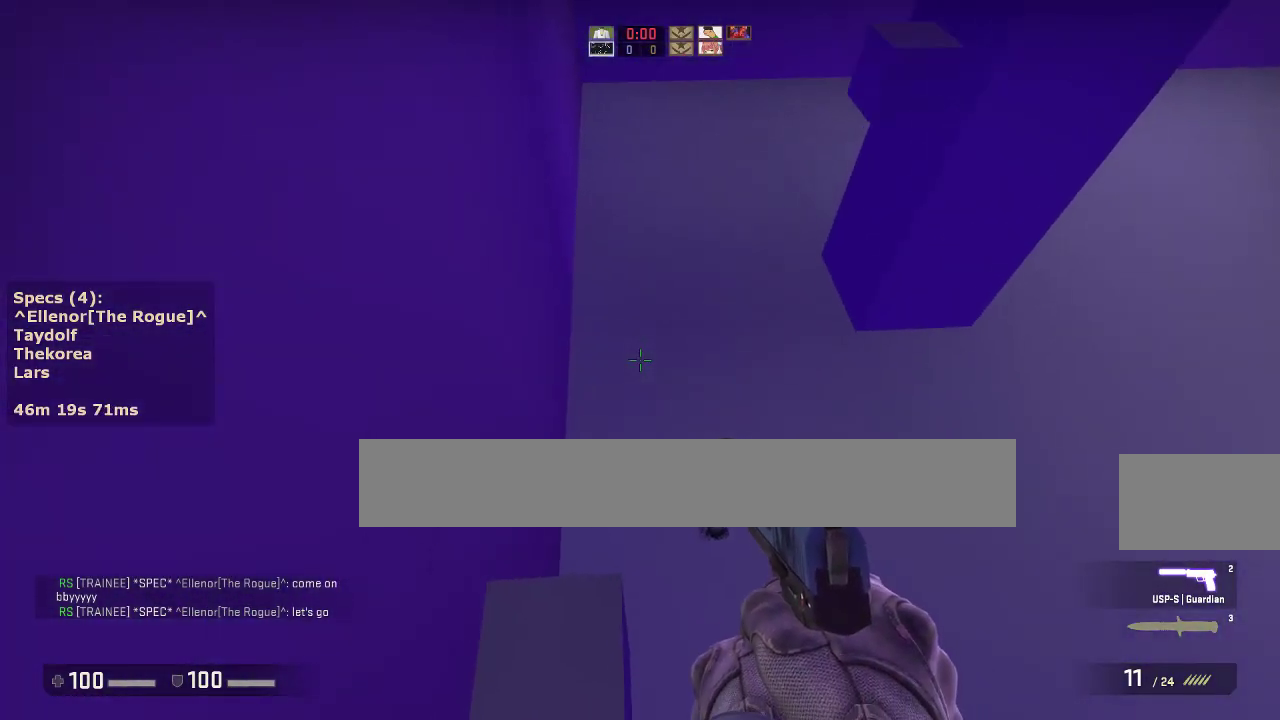
{"keys": ["d"], "mouse": [], "events": [[33, "s", "up"], [117, "w", "down"], [317, "mouse_wheel_down", "down"], [350, "d", "down"], [350, "w", "up"], [400, "mouse_wheel_down", "up"]]}
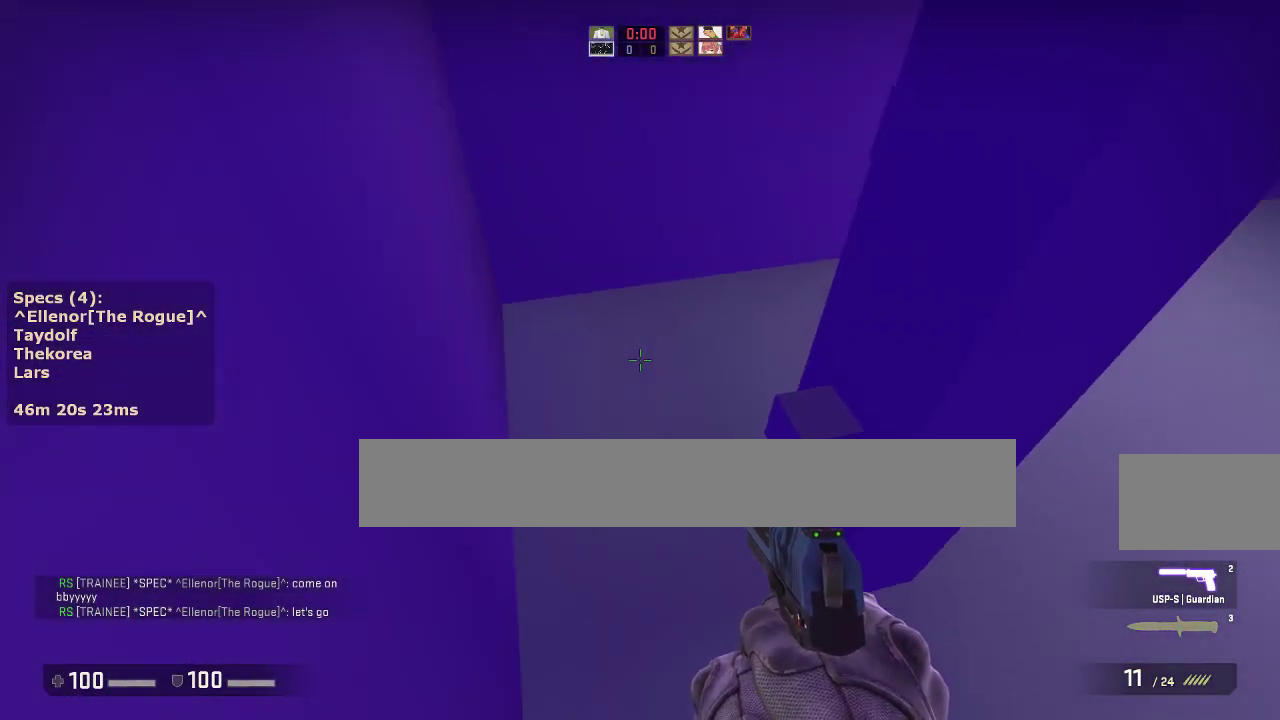
{"keys": ["a", "d"], "mouse": ["wheel_down"], "events": [[183, "a", "down"], [233, "d", "up"], [417, "mouse_wheel_down", "down"], [467, "d", "down"]]}
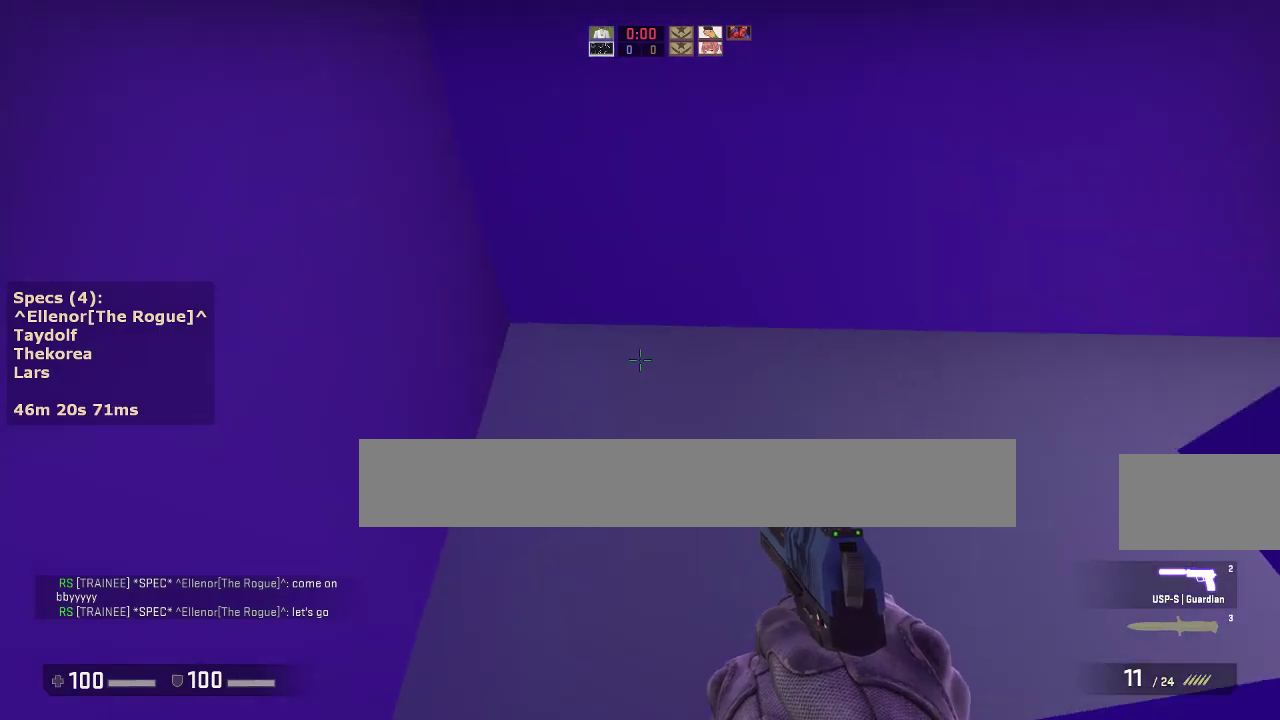
{"keys": ["ctrl", "w"], "mouse": [], "events": [[17, "a", "up"], [17, "mouse_wheel_down", "up"], [150, "ctrl", "down"], [250, "w", "down"], [333, "d", "up"]]}
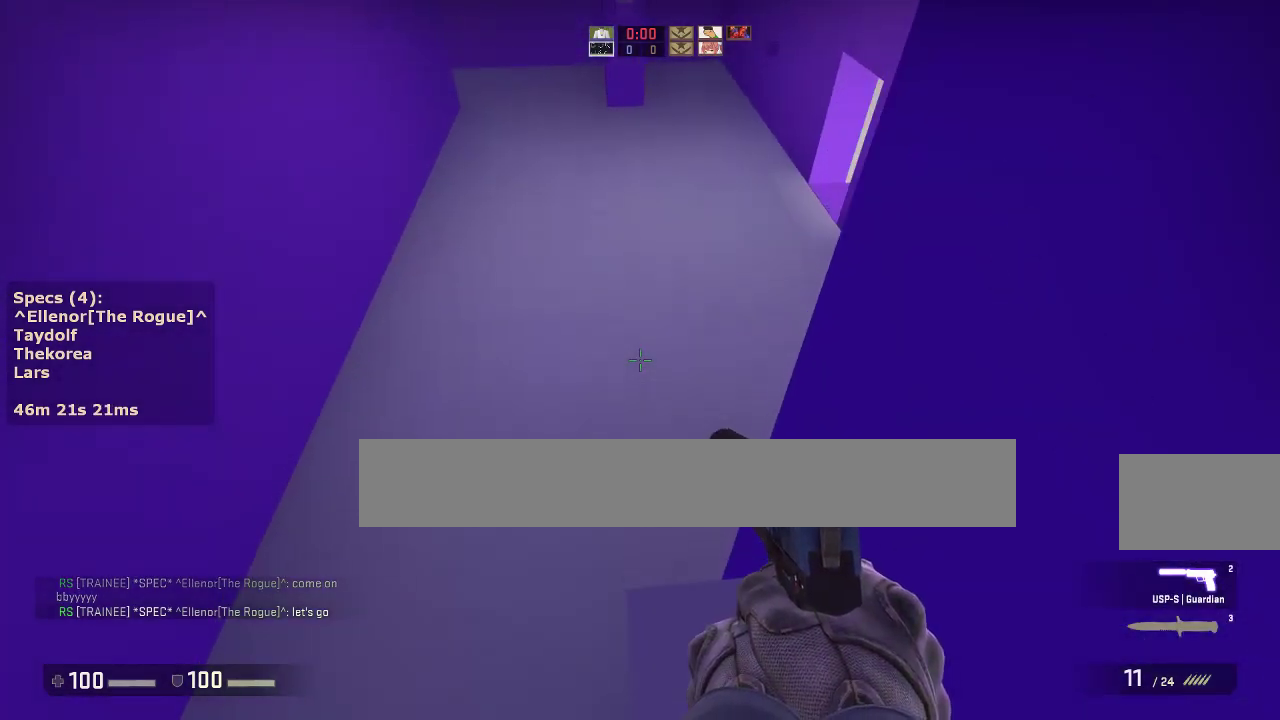
{"keys": ["ctrl", "s"], "mouse": [], "events": [[33, "w", "up"], [267, "s", "down"]]}
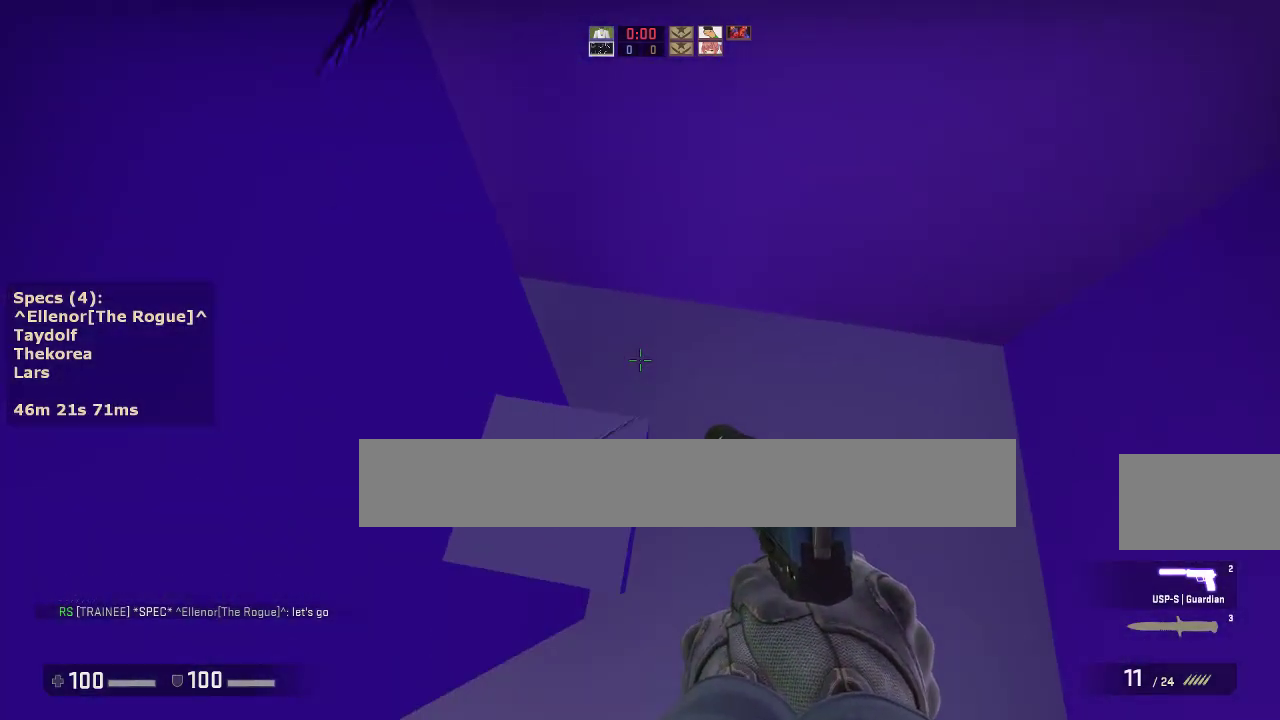
{"keys": ["w"], "mouse": [], "events": [[83, "s", "up"], [133, "ctrl", "up"], [283, "w", "down"]]}
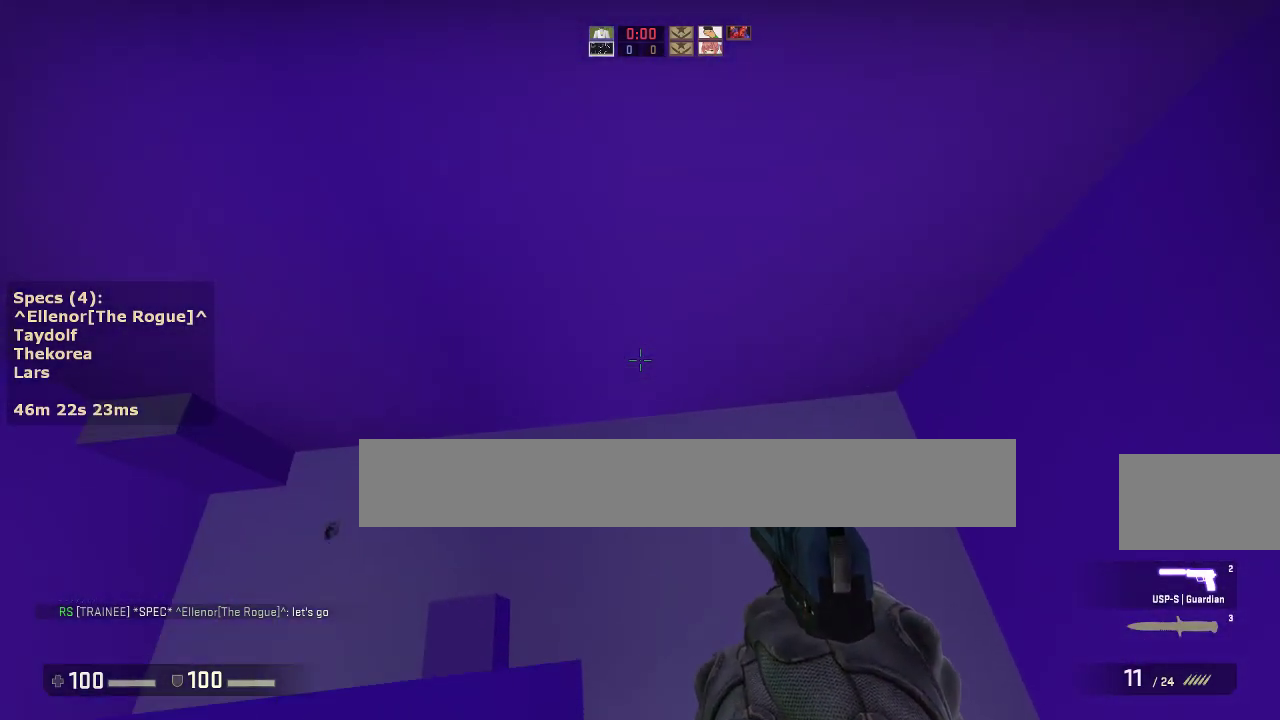
{"keys": ["a", "ctrl"], "mouse": [], "events": [[17, "a", "down"], [17, "mouse_wheel_down", "down"], [67, "w", "up"], [150, "mouse_wheel_down", "up"], [333, "ctrl", "down"]]}
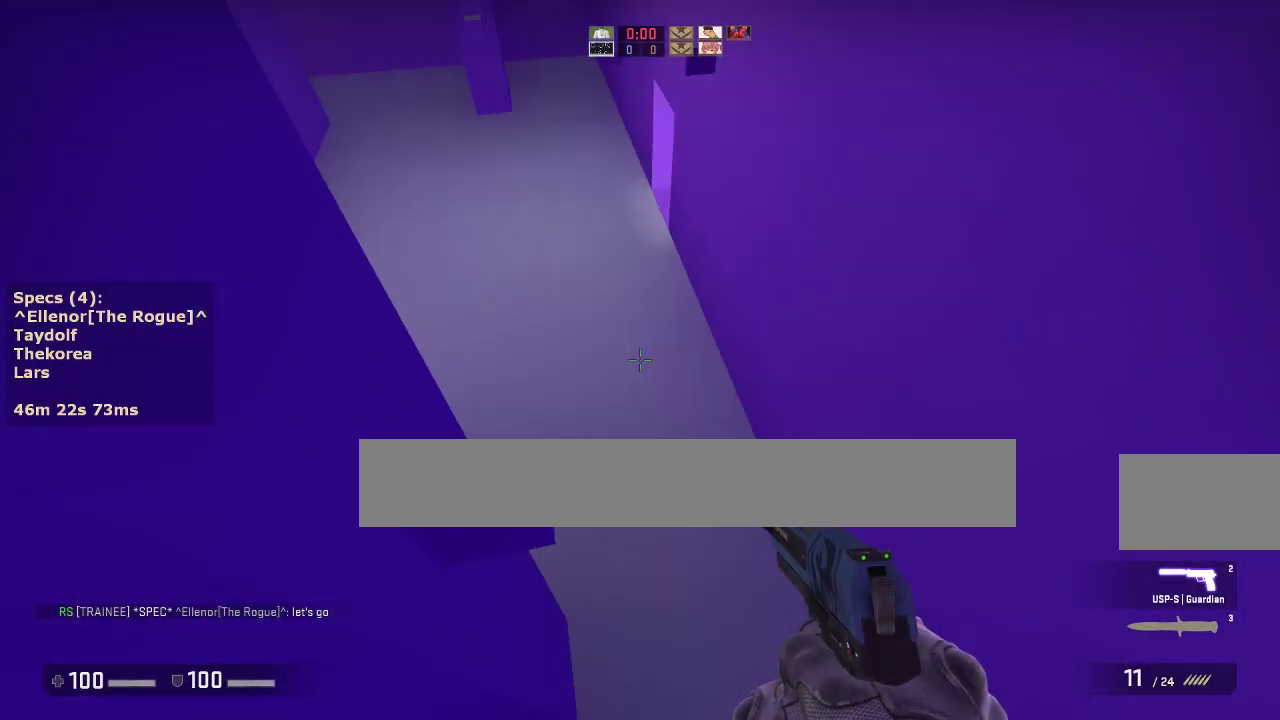
{"keys": ["ctrl", "s"], "mouse": [], "events": [[117, "a", "up"], [317, "s", "down"]]}
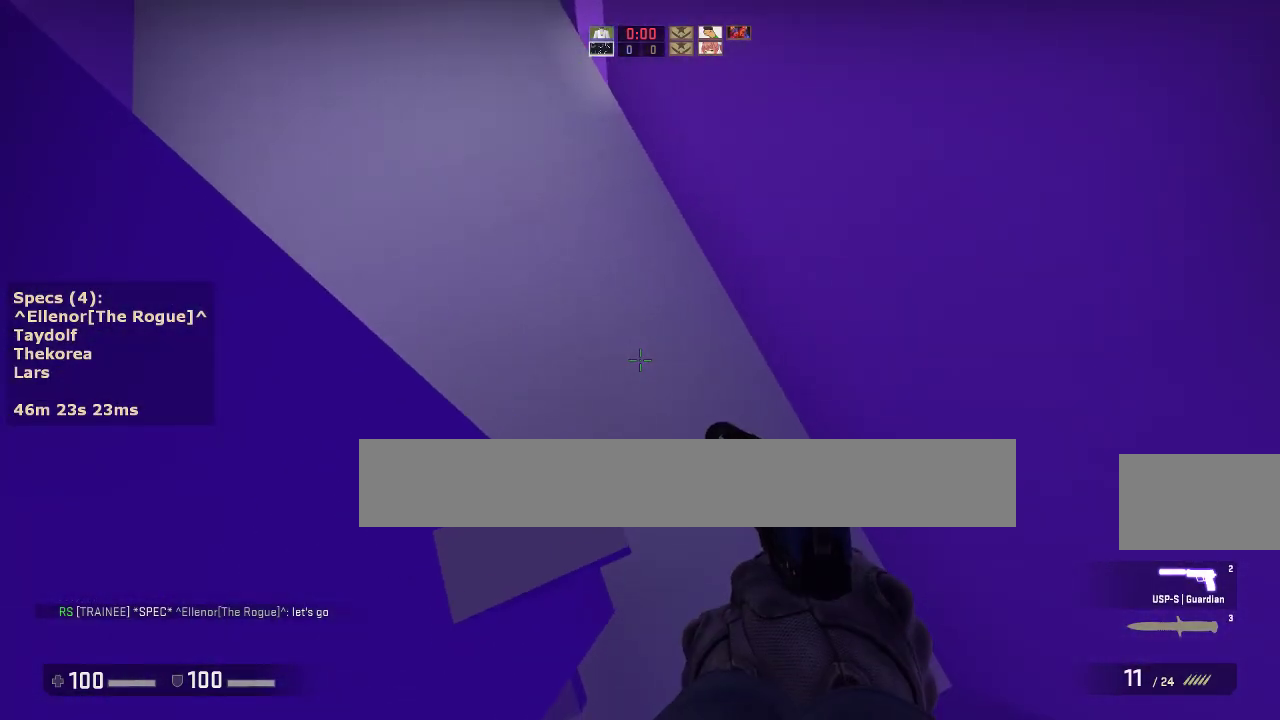
{"keys": [], "mouse": [], "events": [[233, "s", "up"], [333, "ctrl", "up"]]}
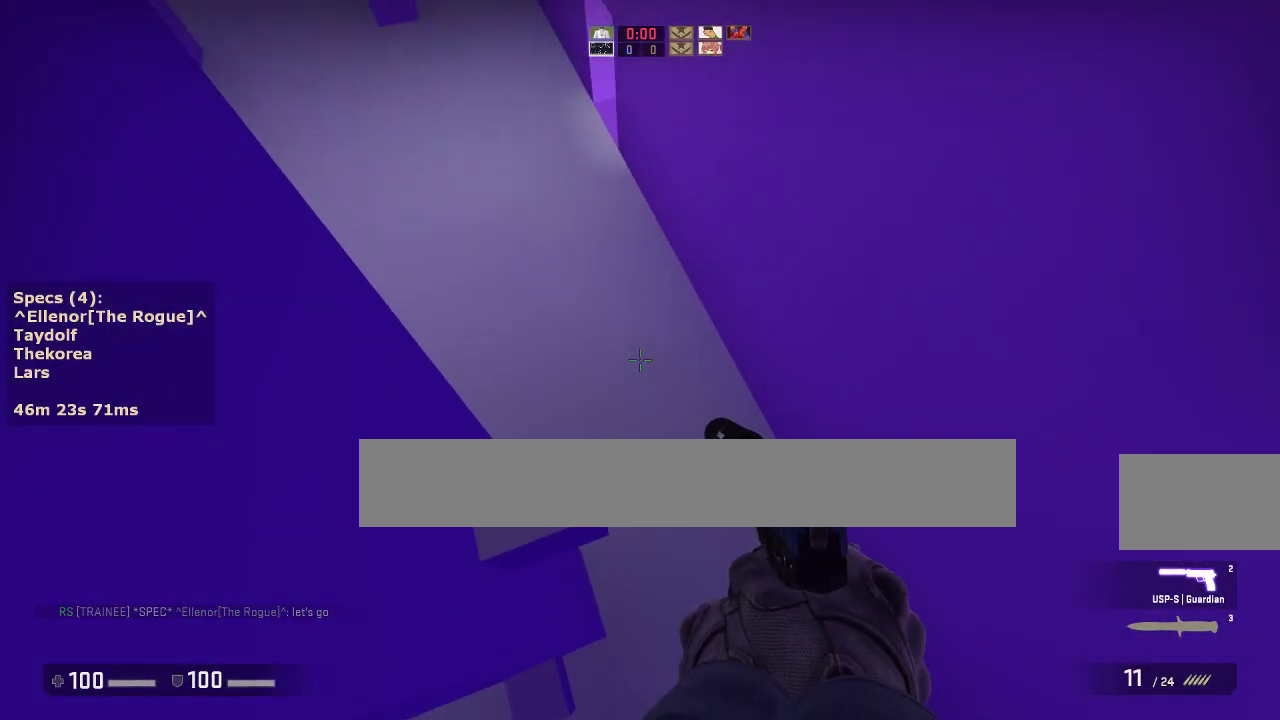
{"keys": ["d"], "mouse": [], "events": [[67, "w", "down"], [300, "a", "down"], [300, "mouse_wheel_down", "down"], [333, "w", "up"], [383, "mouse_wheel_down", "up"], [433, "a", "up"], [433, "d", "down"]]}
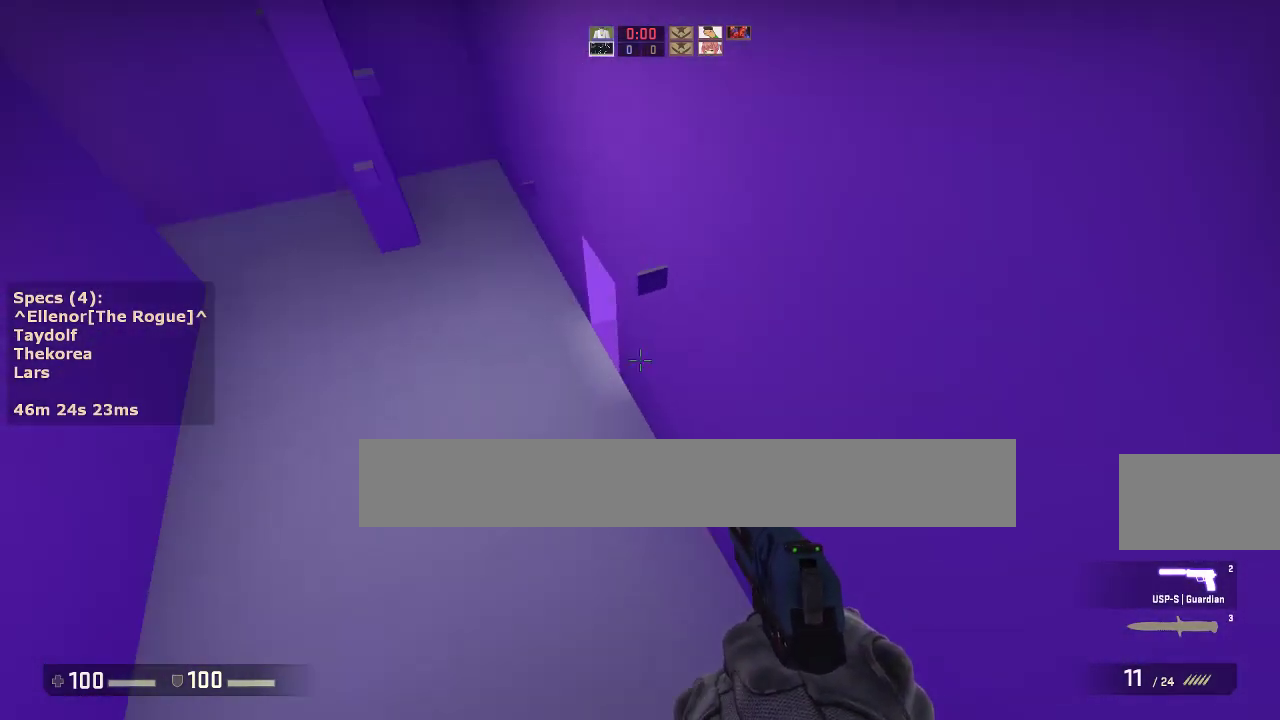
{"keys": ["ctrl", "d"], "mouse": [], "events": [[83, "a", "down"], [83, "d", "up"], [167, "a", "up"], [167, "d", "down"], [267, "a", "down"], [267, "d", "up"], [450, "a", "up"], [450, "d", "down"], [500, "ctrl", "down"]]}
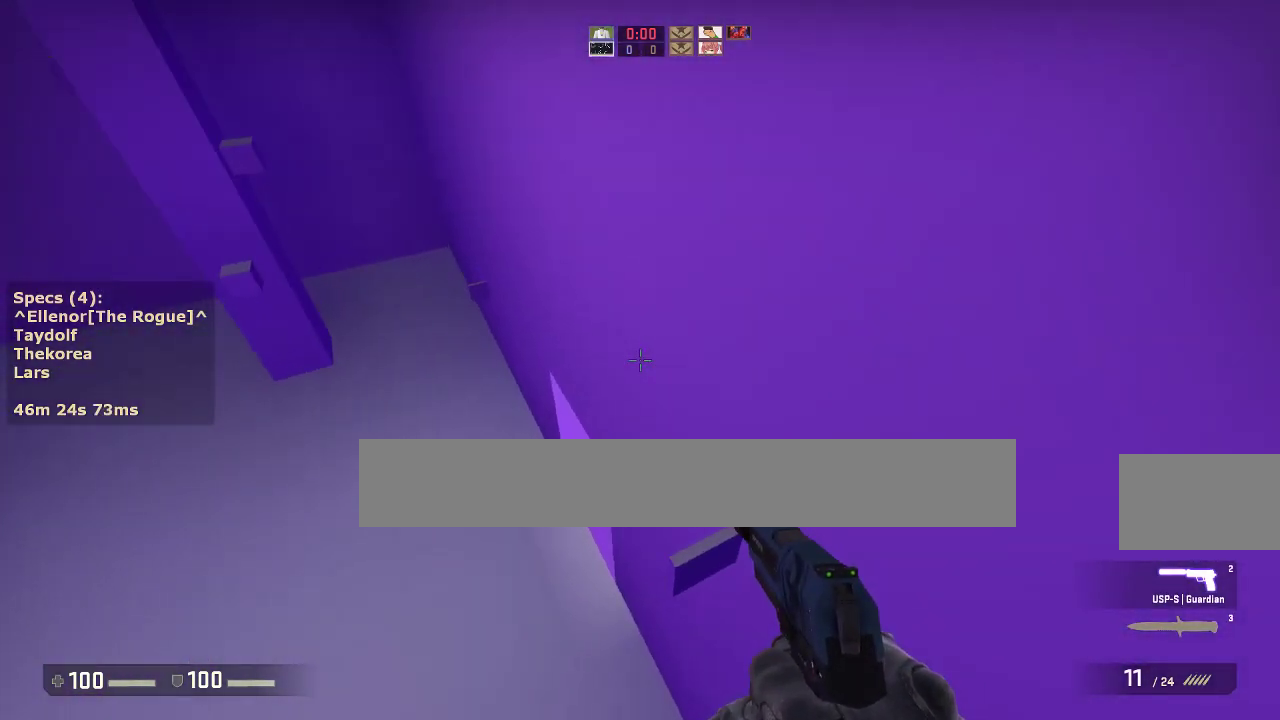
{"keys": ["ctrl", "s"], "mouse": [], "events": [[183, "d", "up"], [333, "s", "down"]]}
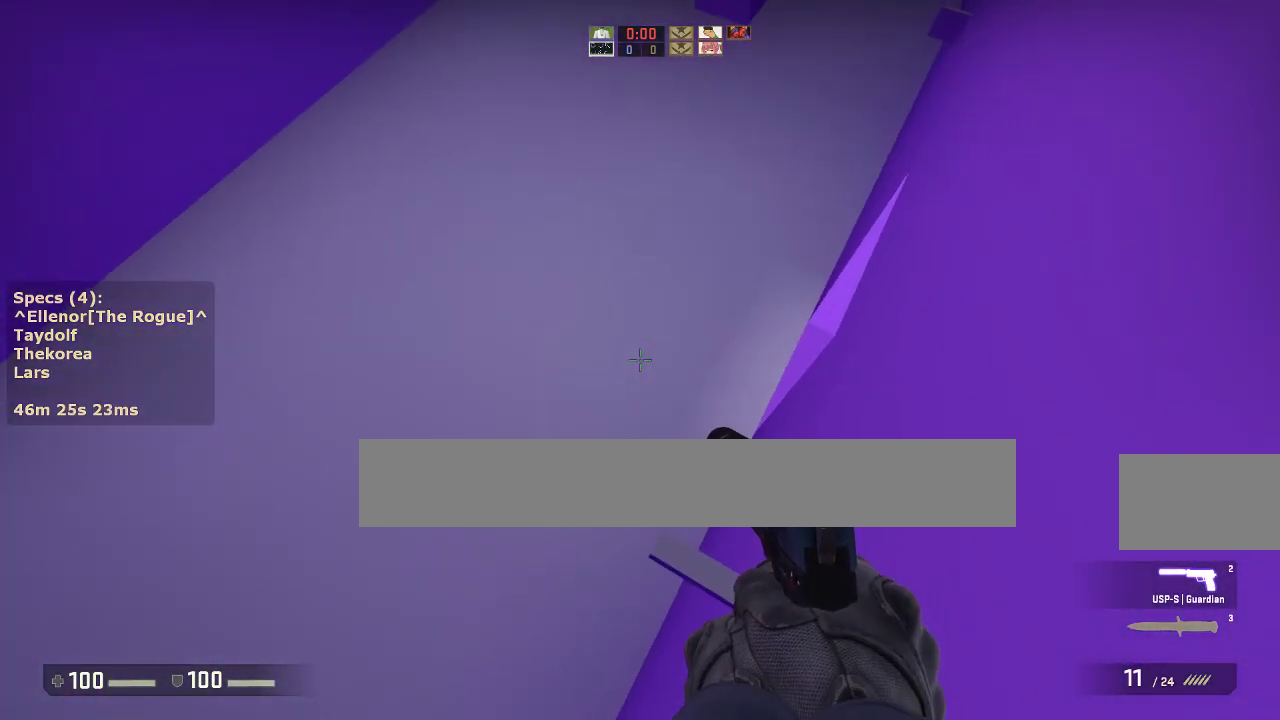
{"keys": ["ctrl", "s"], "mouse": [], "events": [[200, "s", "up"], [383, "s", "down"]]}
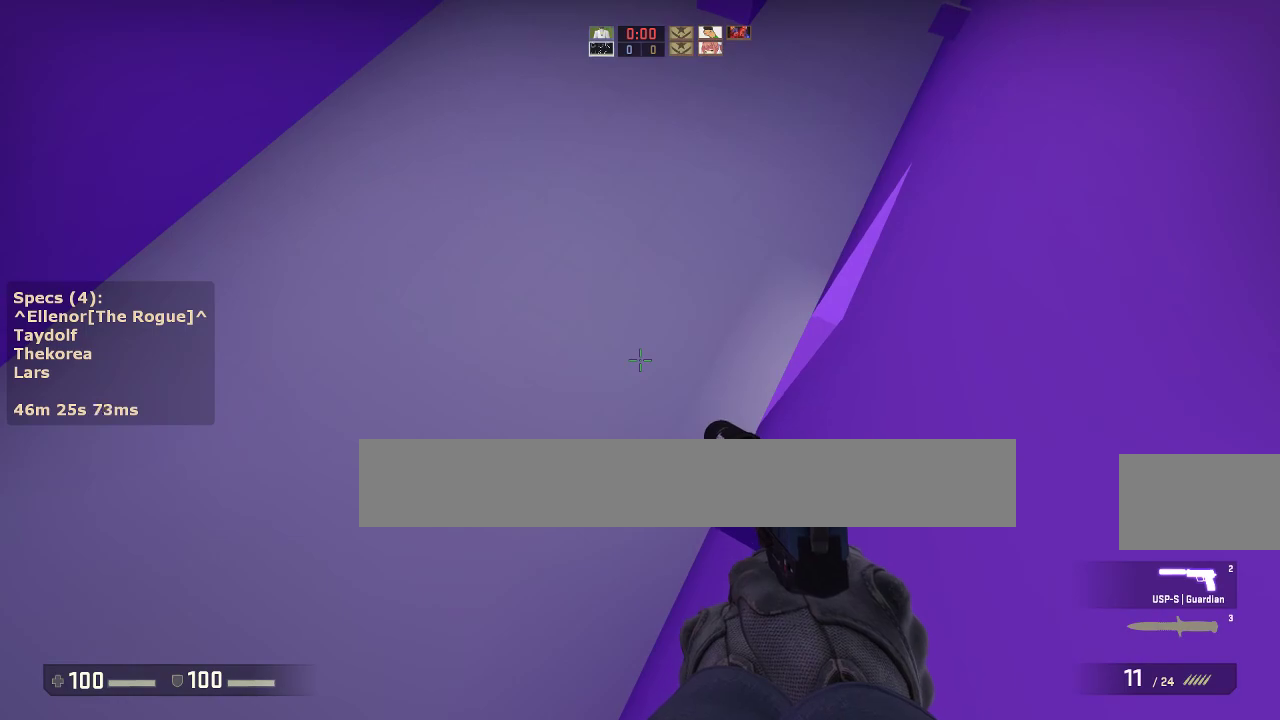
{"keys": ["w"], "mouse": [], "events": [[83, "ctrl", "up"], [117, "s", "up"], [317, "w", "down"]]}
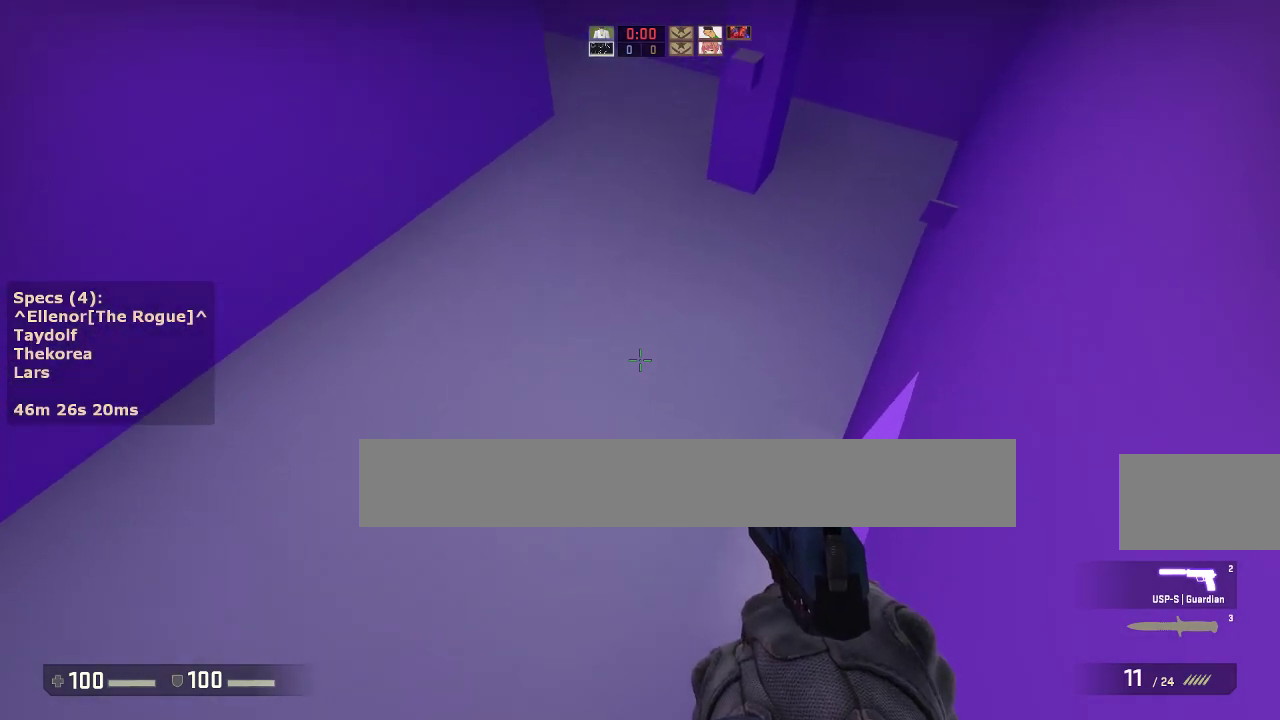
{"keys": ["a"], "mouse": [], "events": [[50, "d", "down"], [50, "mouse_wheel_down", "down"], [50, "w", "up"], [133, "mouse_wheel_down", "up"], [183, "a", "down"], [183, "d", "up"], [283, "a", "up"], [283, "d", "down"], [417, "a", "down"], [417, "d", "up"]]}
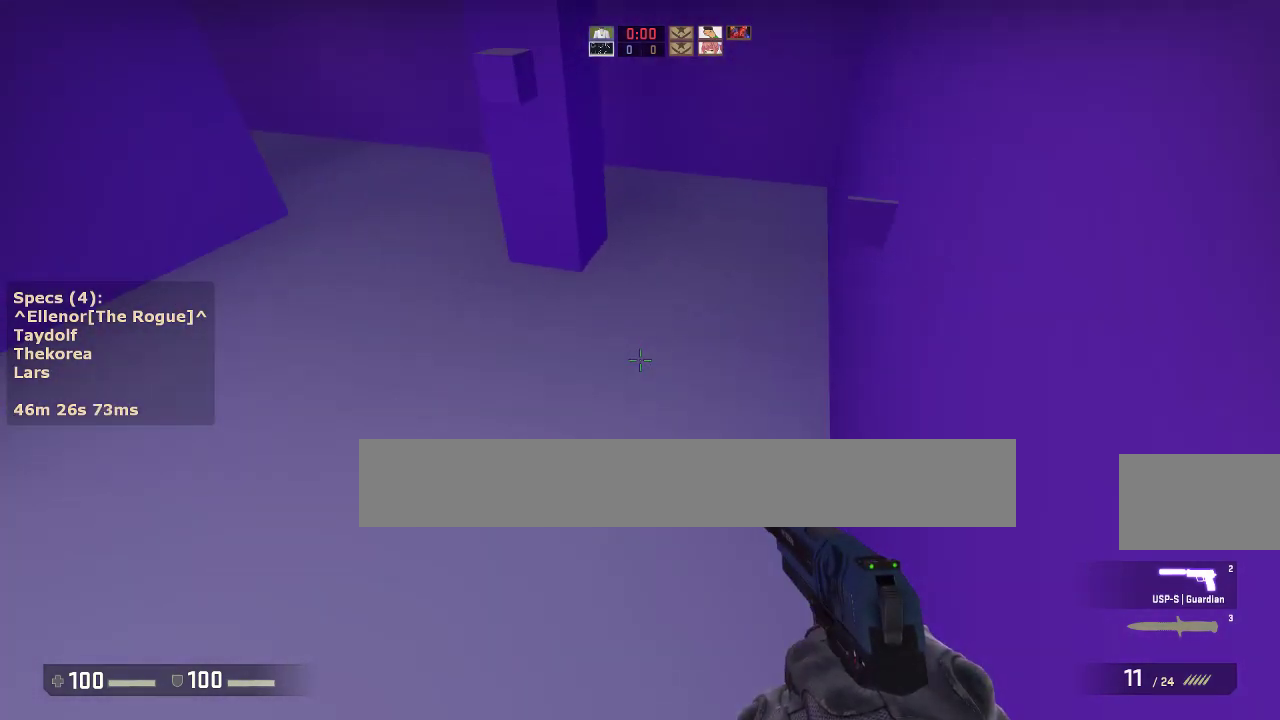
{"keys": ["w"], "mouse": [], "events": [[17, "a", "up"], [17, "d", "down"], [150, "d", "up"], [200, "a", "down"], [383, "w", "down"], [483, "a", "up"]]}
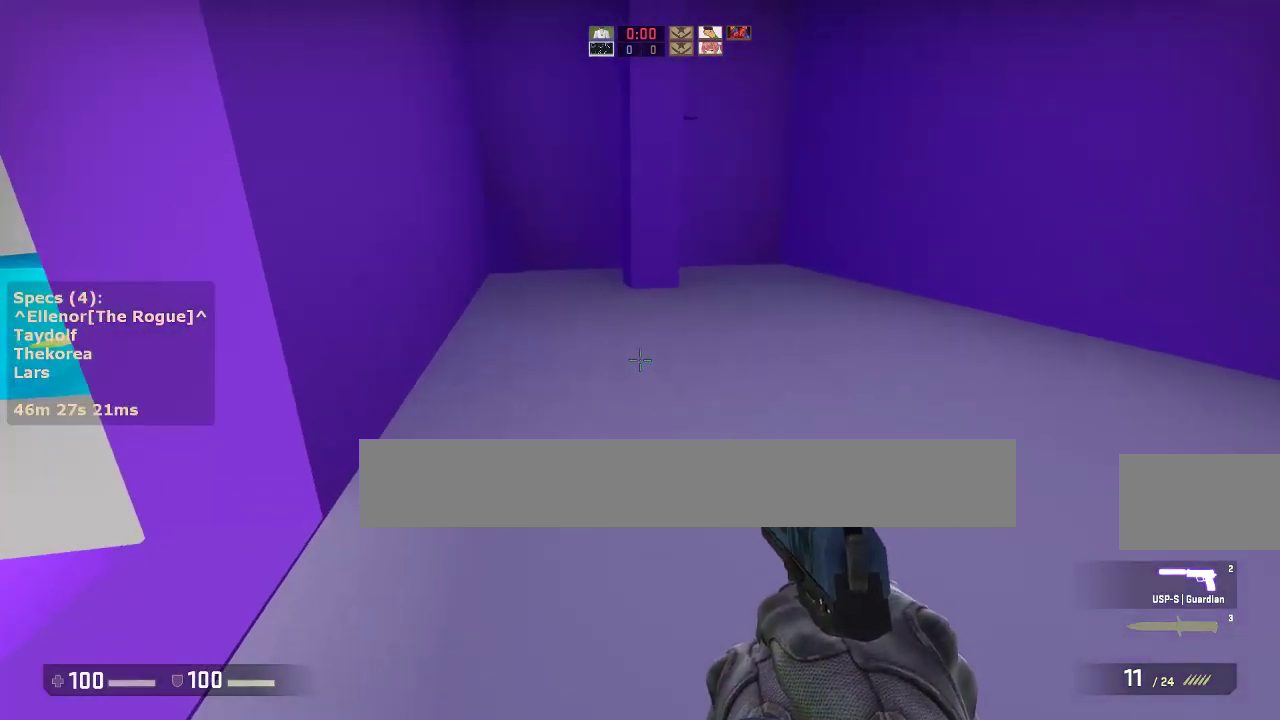
{"keys": ["w"], "mouse": [], "events": [[217, "a", "down"], [400, "a", "up"]]}
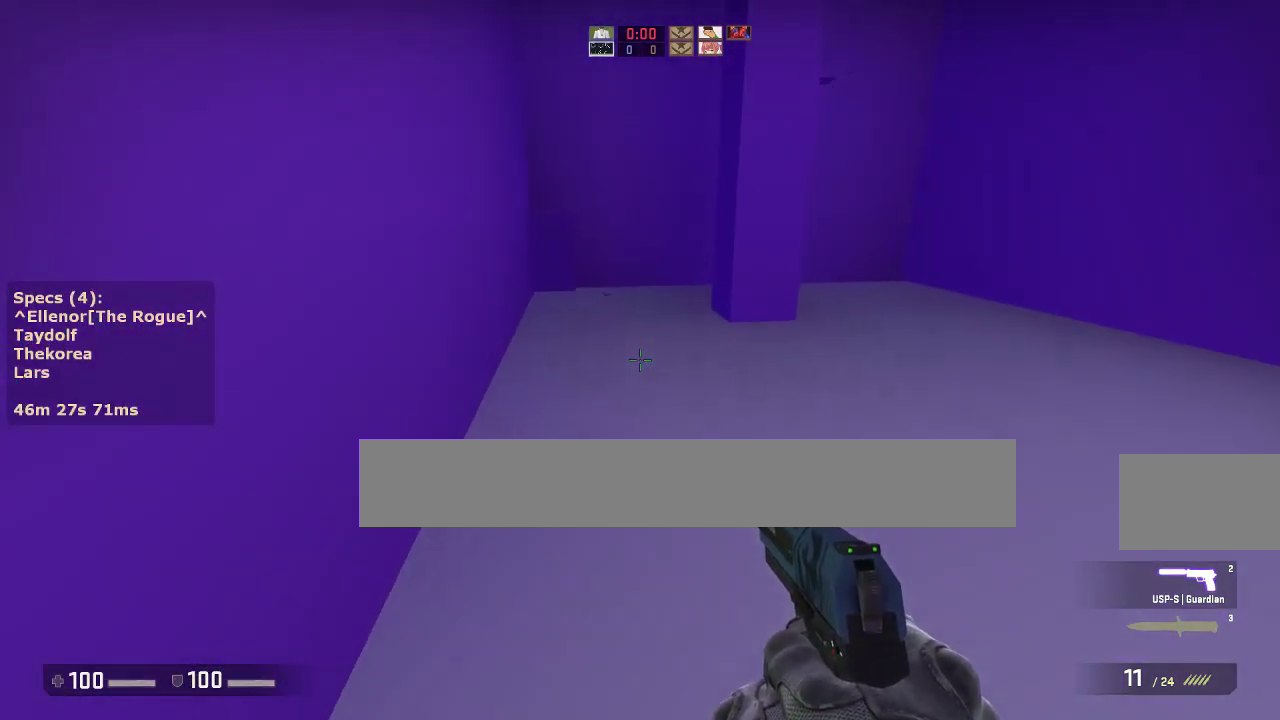
{"keys": ["a", "w"], "mouse": [], "events": [[467, "a", "down"]]}